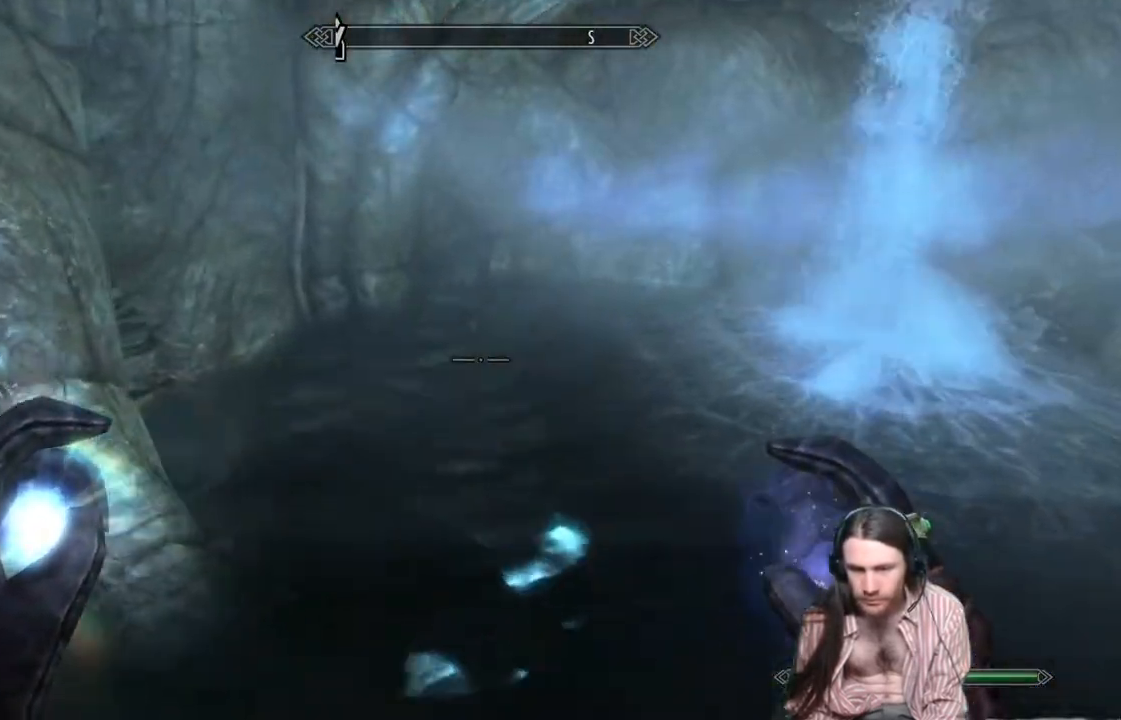
Gameplay with a controller (Xbox layout); each line is a JSON object with the inputs held at the frame after it. "events" lists button and stick changes between this image and that frame as [ms after this image, input, new state], when the widget could be followed in between. Not read: R3.
{"buttons": [], "left_stick": "up", "right_stick": "center", "events": [[50, "left_stick", "center"], [150, "right_stick", "right"], [233, "left_stick", "up"], [333, "right_stick", "center"]]}
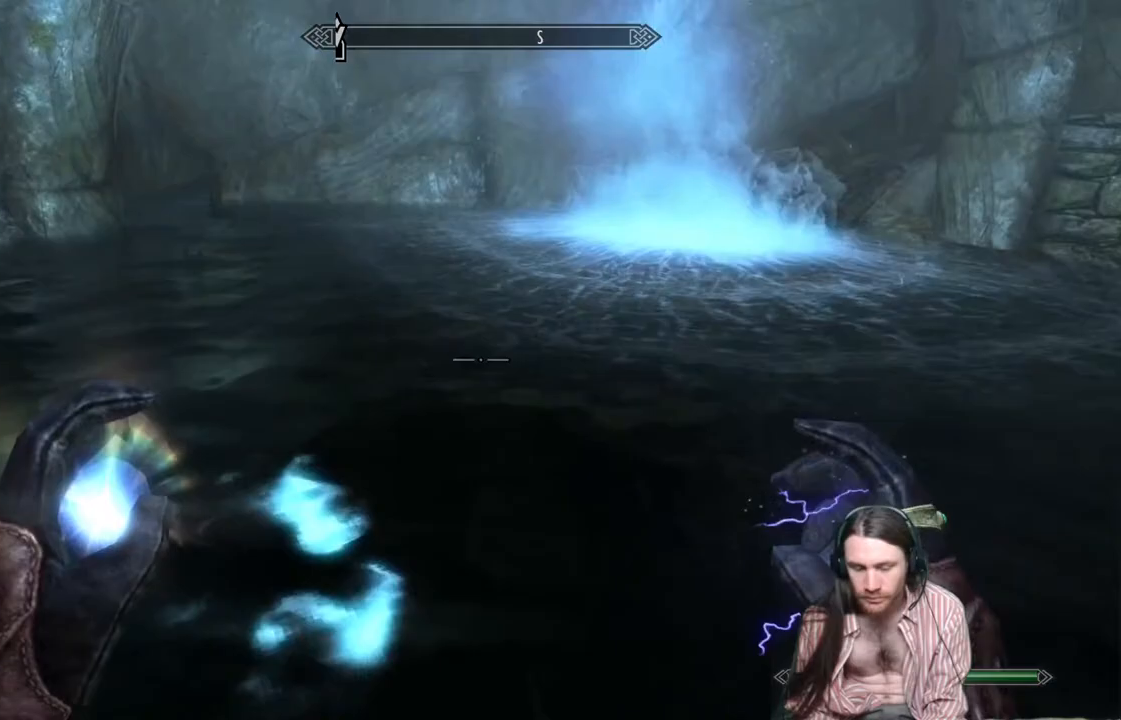
{"buttons": [], "left_stick": "up", "right_stick": "down", "events": [[100, "right_stick", "down"]]}
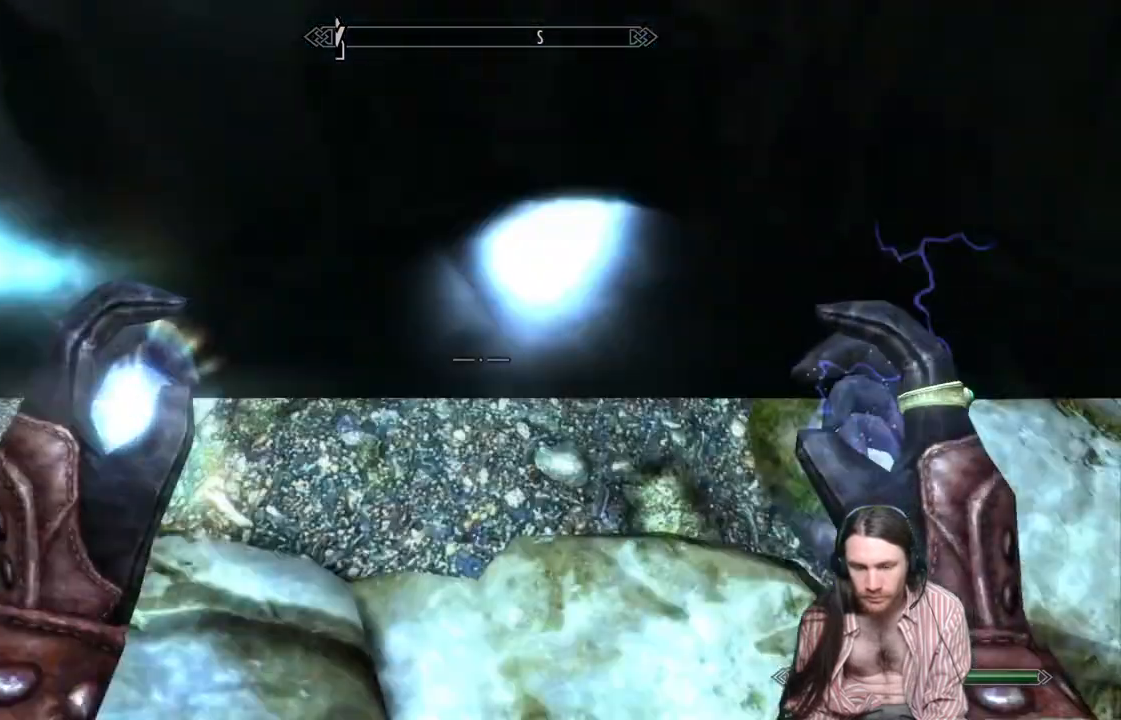
{"buttons": [], "left_stick": "up", "right_stick": "up", "events": [[300, "right_stick", "center"], [433, "right_stick", "up"]]}
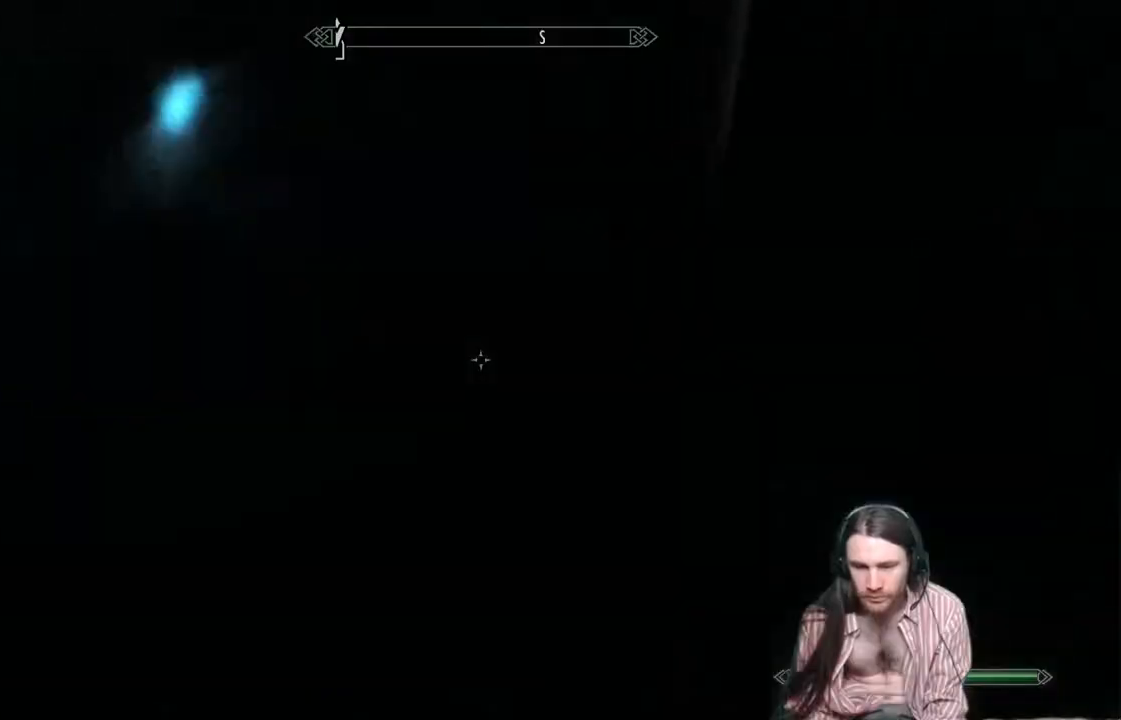
{"buttons": [], "left_stick": "down", "right_stick": "up", "events": [[117, "left_stick", "center"], [267, "left_stick", "down"]]}
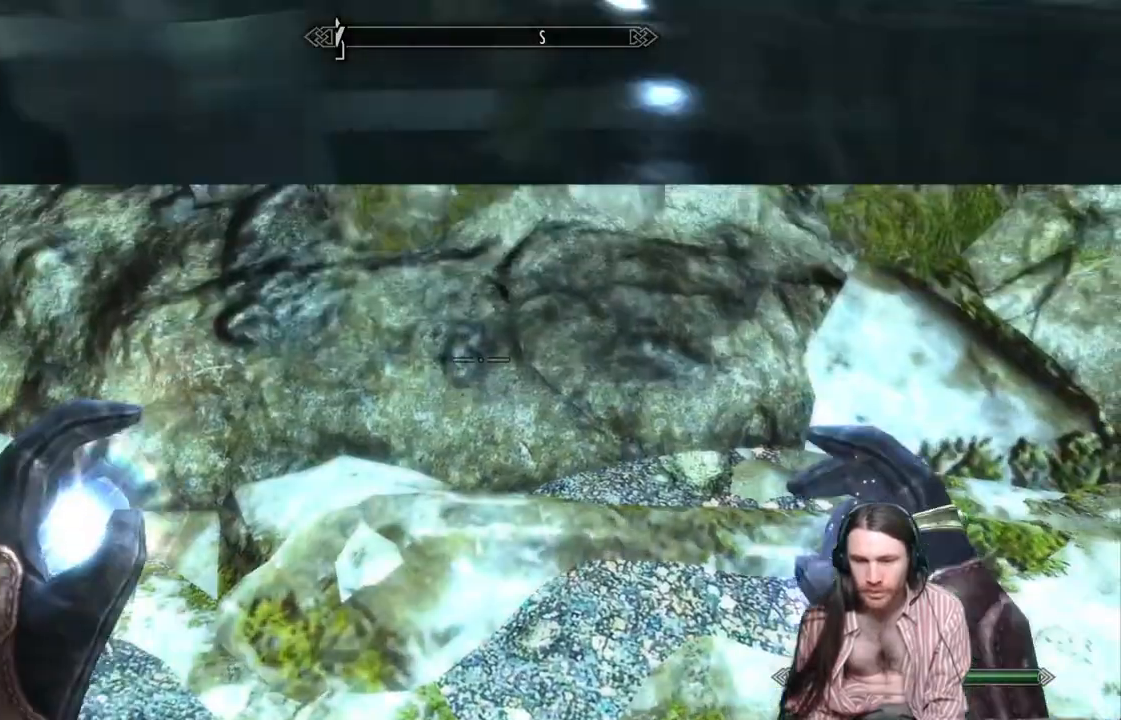
{"buttons": [], "left_stick": "center", "right_stick": "center", "events": [[367, "right_stick", "center"], [417, "left_stick", "center"]]}
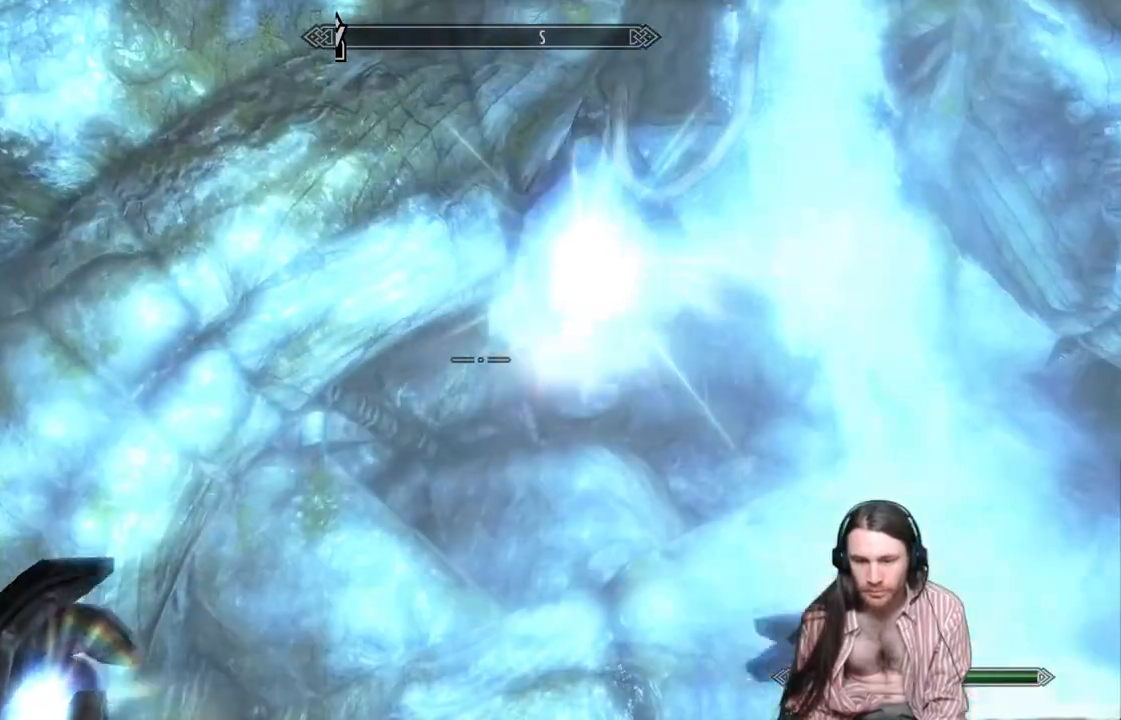
{"buttons": [], "left_stick": "up", "right_stick": "down", "events": [[50, "right_stick", "down"], [250, "left_stick", "up"]]}
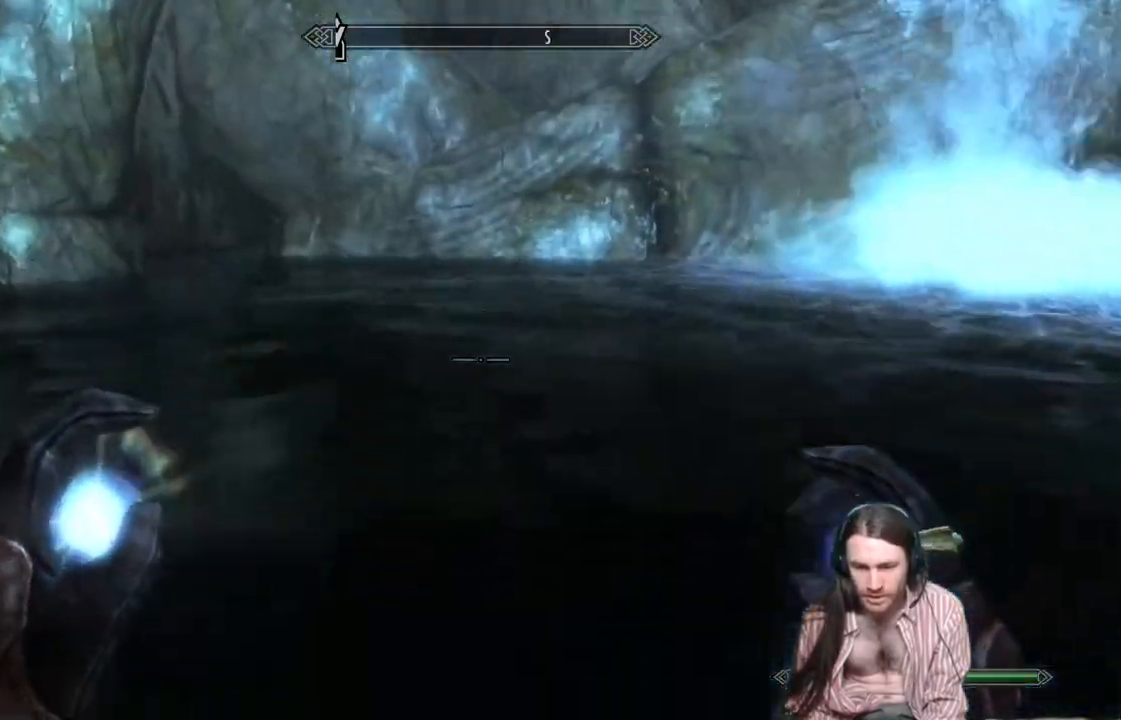
{"buttons": [], "left_stick": "up", "right_stick": "center", "events": [[383, "right_stick", "center"]]}
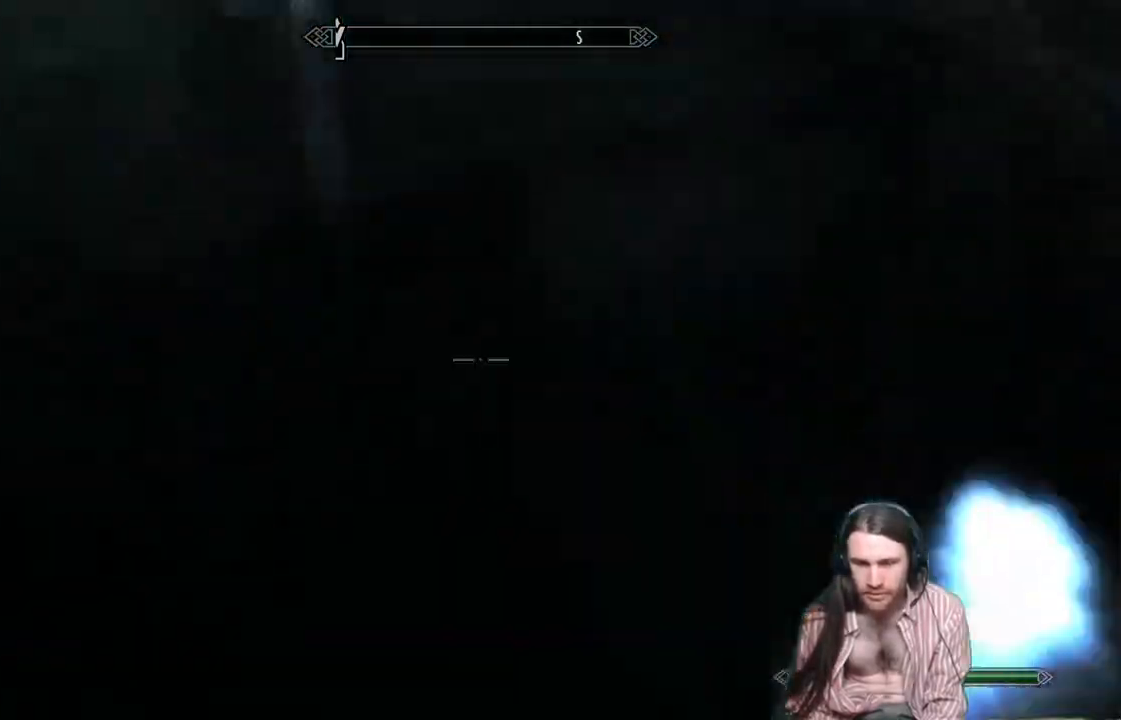
{"buttons": [], "left_stick": "up", "right_stick": "center", "events": [[67, "right_stick", "up"], [400, "right_stick", "center"]]}
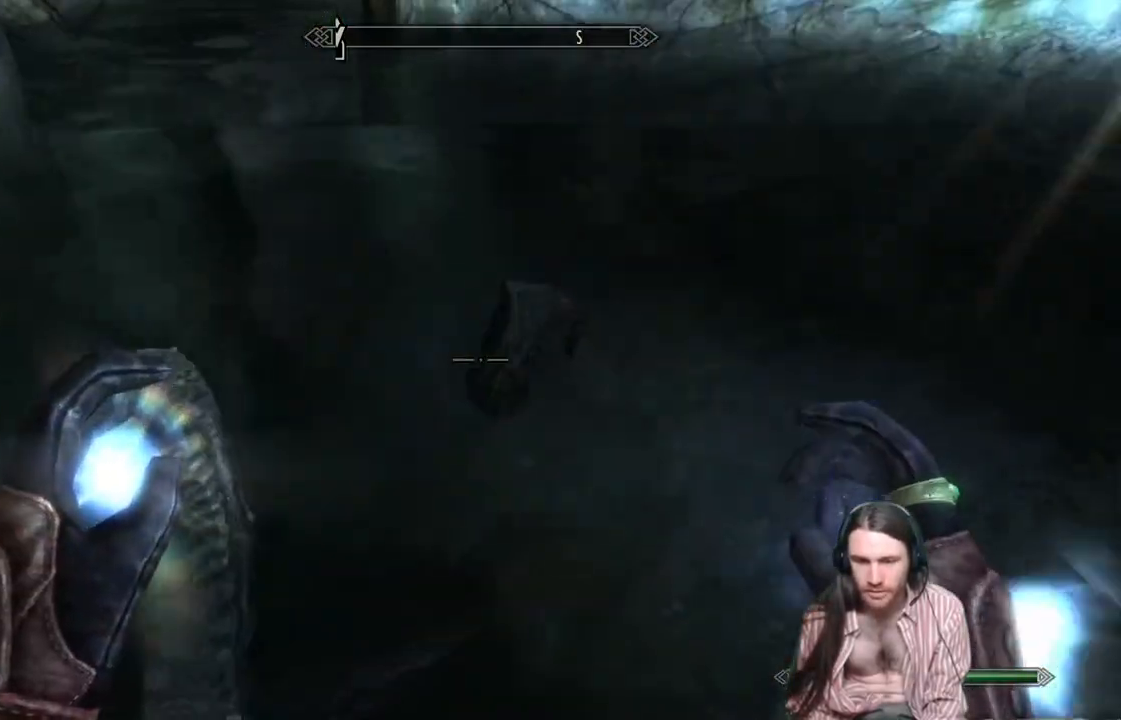
{"buttons": [], "left_stick": "down", "right_stick": "down-left", "events": [[50, "left_stick", "center"], [167, "left_stick", "down"], [317, "right_stick", "down-left"]]}
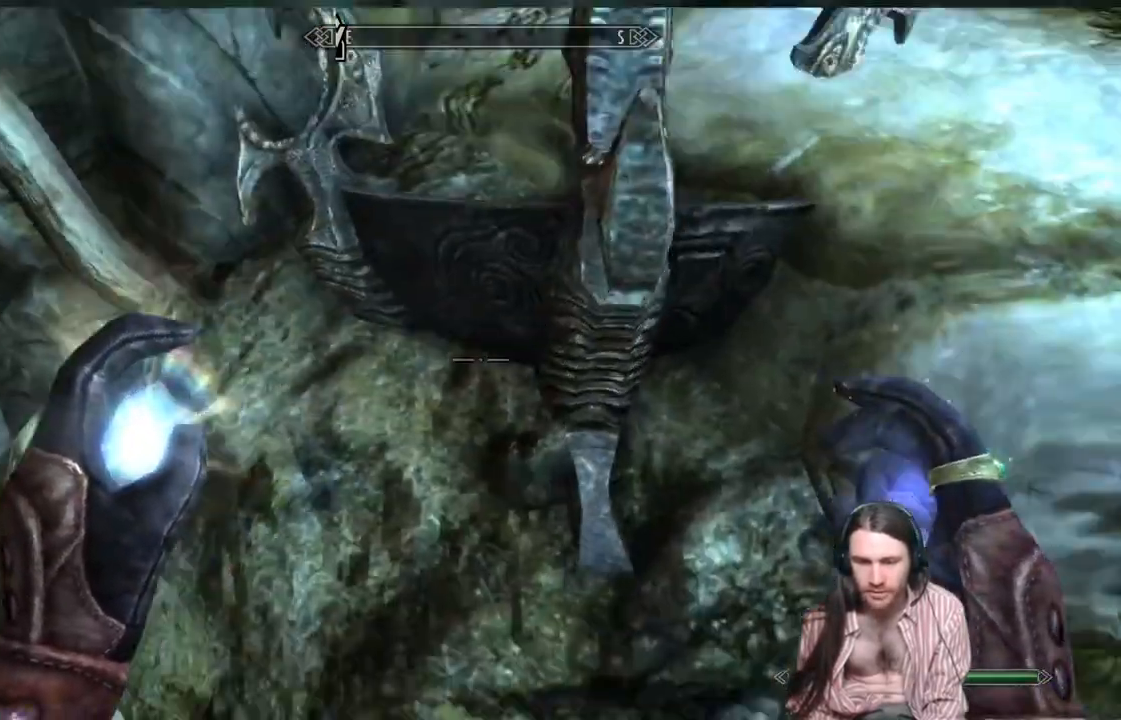
{"buttons": [], "left_stick": "center", "right_stick": "right", "events": [[167, "right_stick", "center"], [250, "right_stick", "right"], [383, "left_stick", "center"]]}
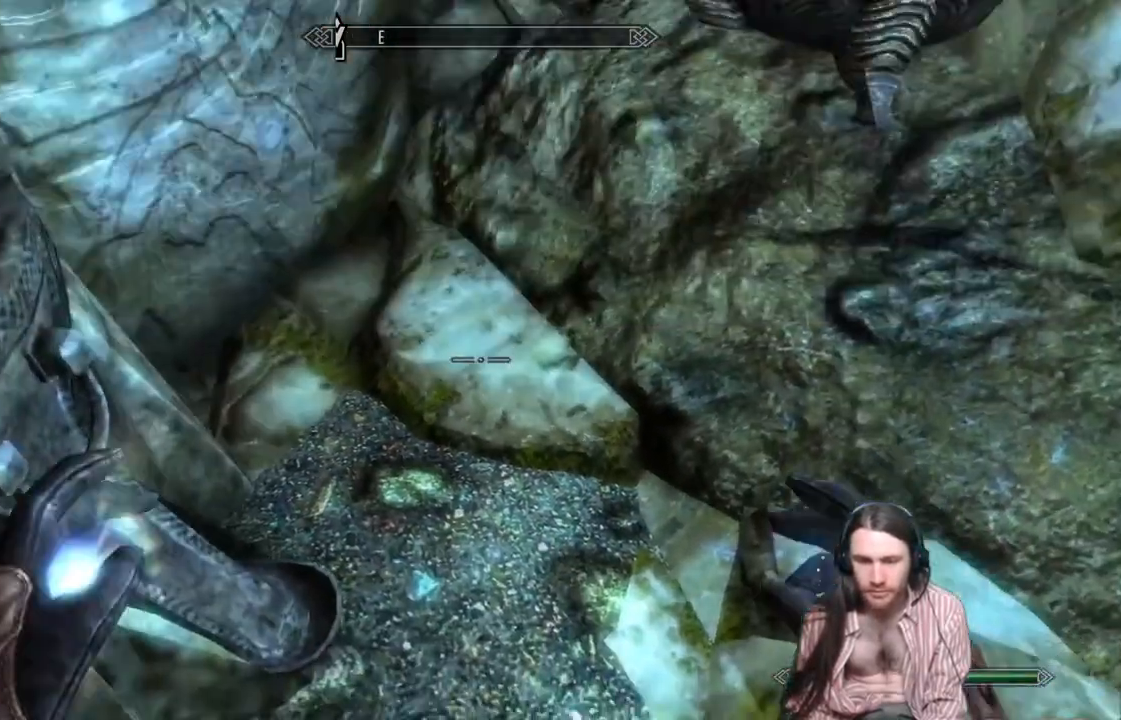
{"buttons": [], "left_stick": "down", "right_stick": "center", "events": [[33, "left_stick", "down"], [383, "right_stick", "center"]]}
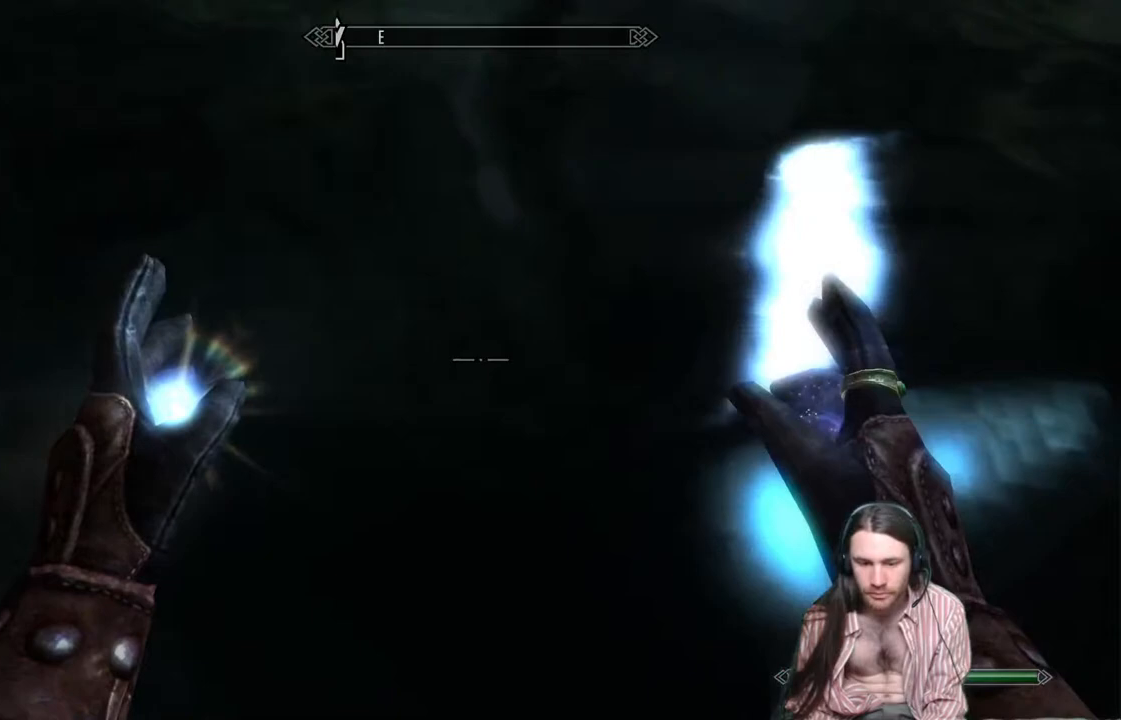
{"buttons": [], "left_stick": "up", "right_stick": "up-right", "events": [[133, "left_stick", "center"], [233, "right_stick", "up-right"], [317, "left_stick", "up-right"], [500, "left_stick", "up"]]}
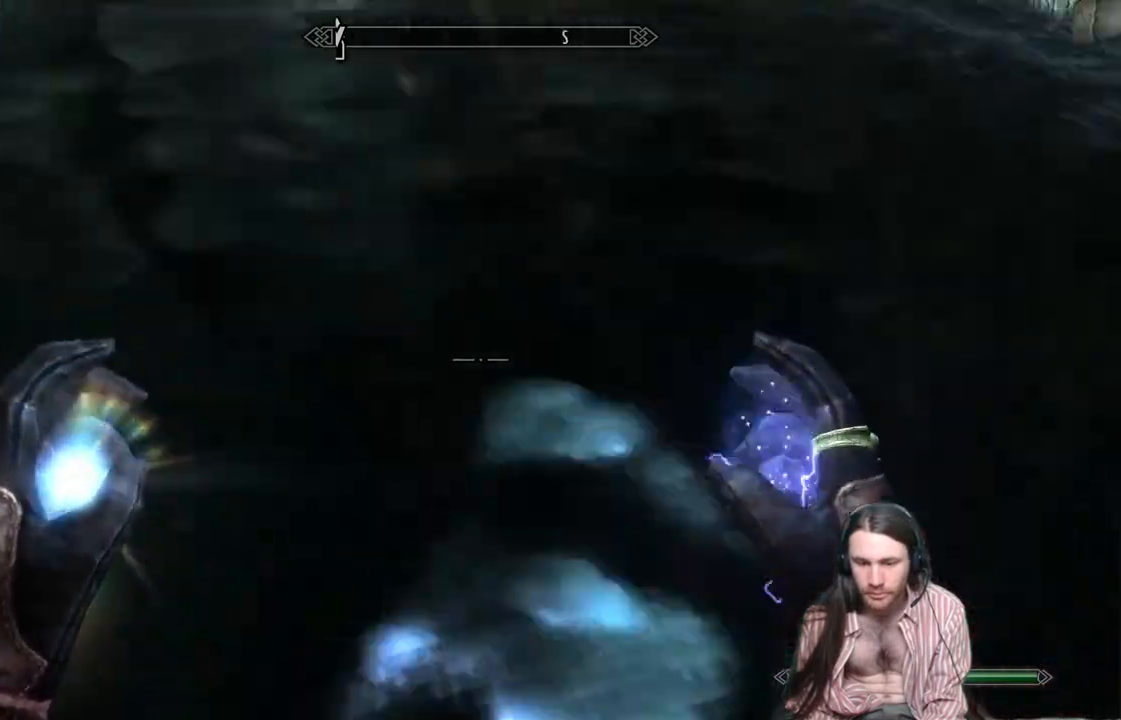
{"buttons": [], "left_stick": "center", "right_stick": "up", "events": [[50, "right_stick", "center"], [200, "right_stick", "up"], [333, "left_stick", "center"]]}
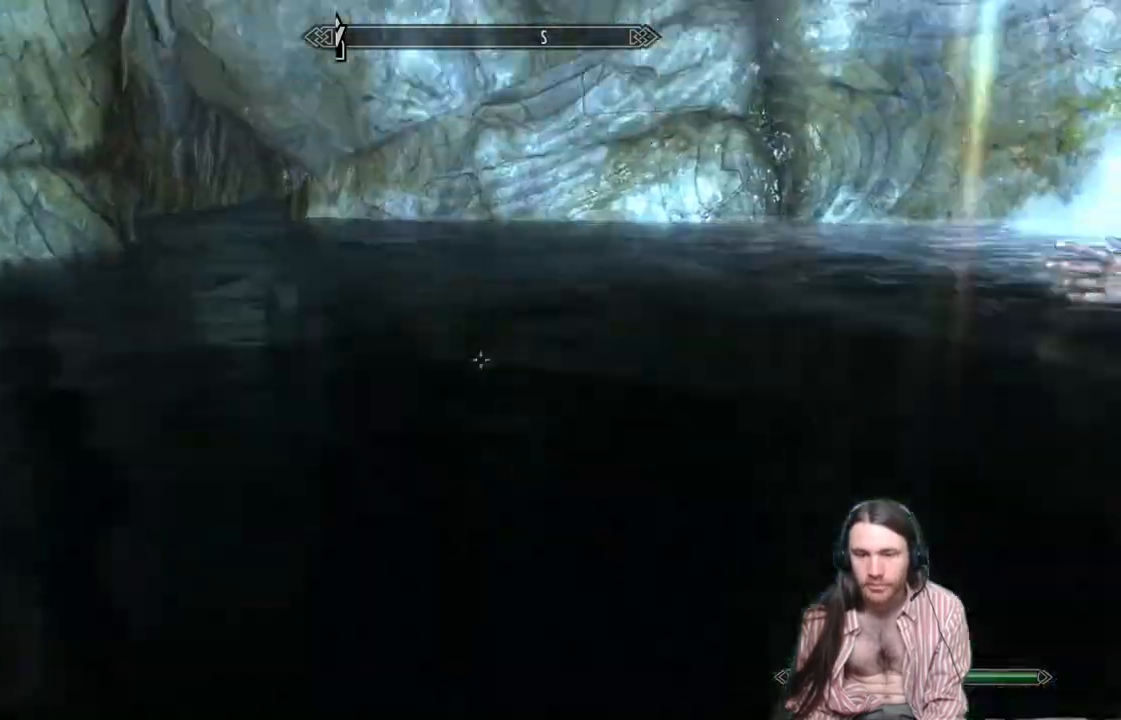
{"buttons": [], "left_stick": "up", "right_stick": "center", "events": [[133, "right_stick", "center"], [400, "left_stick", "up"]]}
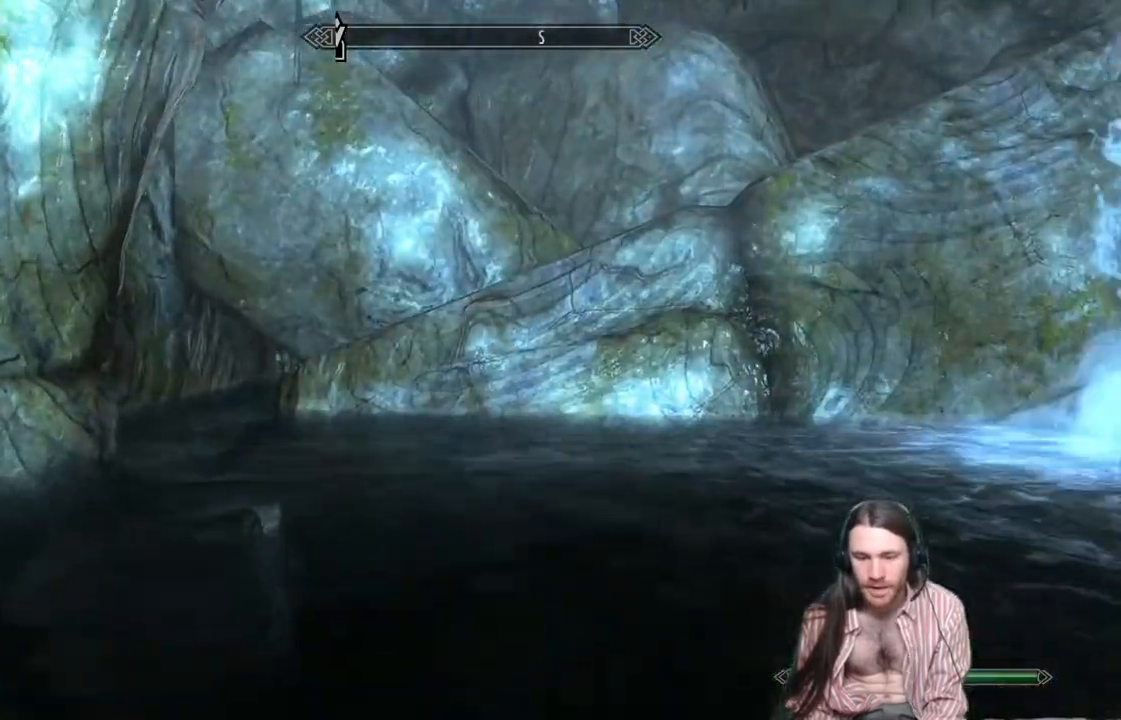
{"buttons": [], "left_stick": "up", "right_stick": "down-right", "events": [[200, "right_stick", "down"], [283, "right_stick", "down-right"]]}
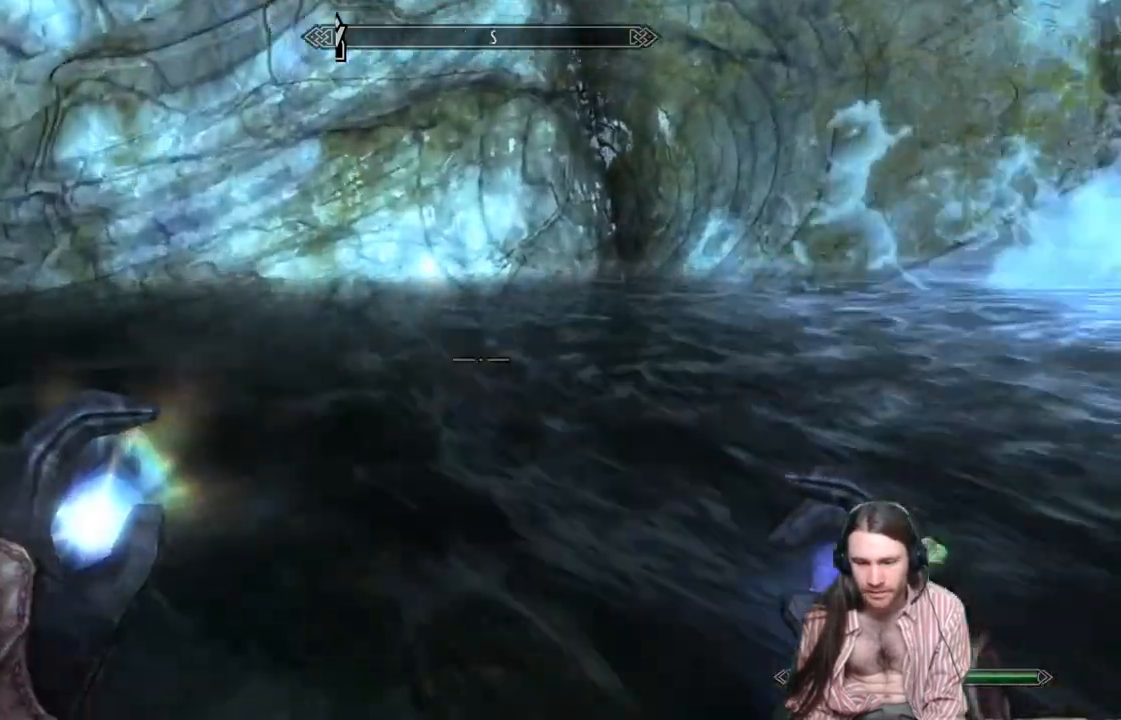
{"buttons": [], "left_stick": "up", "right_stick": "up-right", "events": [[467, "right_stick", "up-right"]]}
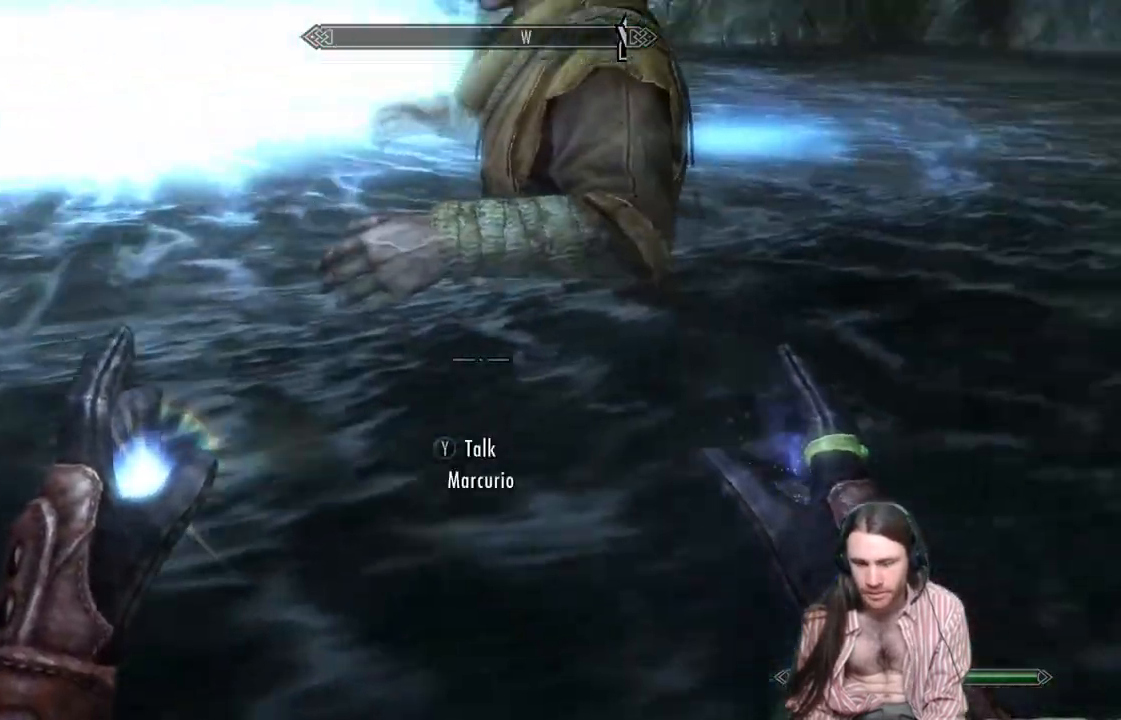
{"buttons": [], "left_stick": "up", "right_stick": "center", "events": [[133, "right_stick", "center"], [367, "left_stick", "center"], [500, "left_stick", "up"]]}
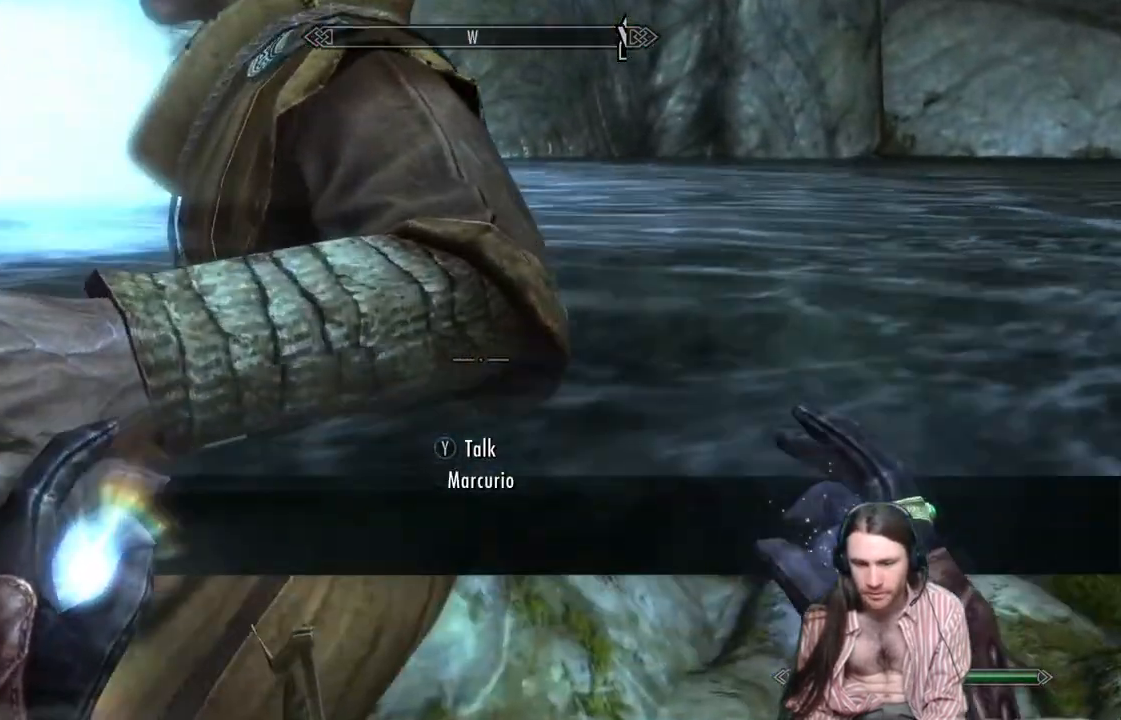
{"buttons": [], "left_stick": "center", "right_stick": "center", "events": [[50, "left_stick", "up-right"], [400, "left_stick", "center"]]}
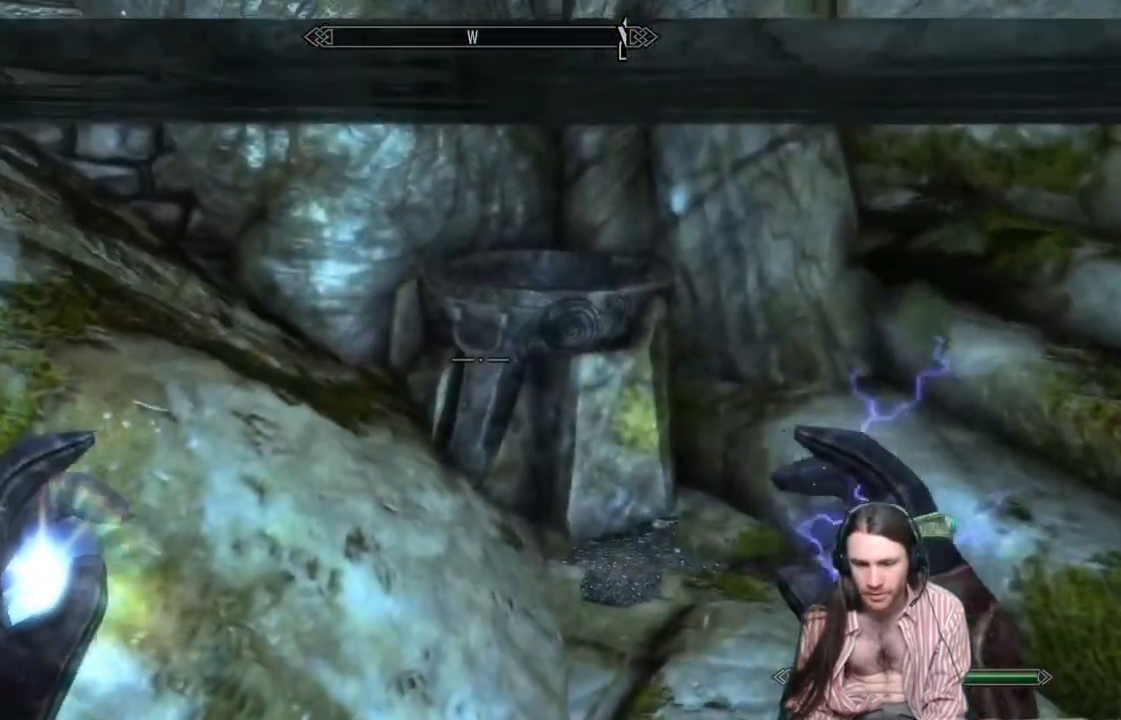
{"buttons": [], "left_stick": "up-right", "right_stick": "right", "events": [[50, "left_stick", "up"], [317, "right_stick", "right"], [383, "left_stick", "up-right"]]}
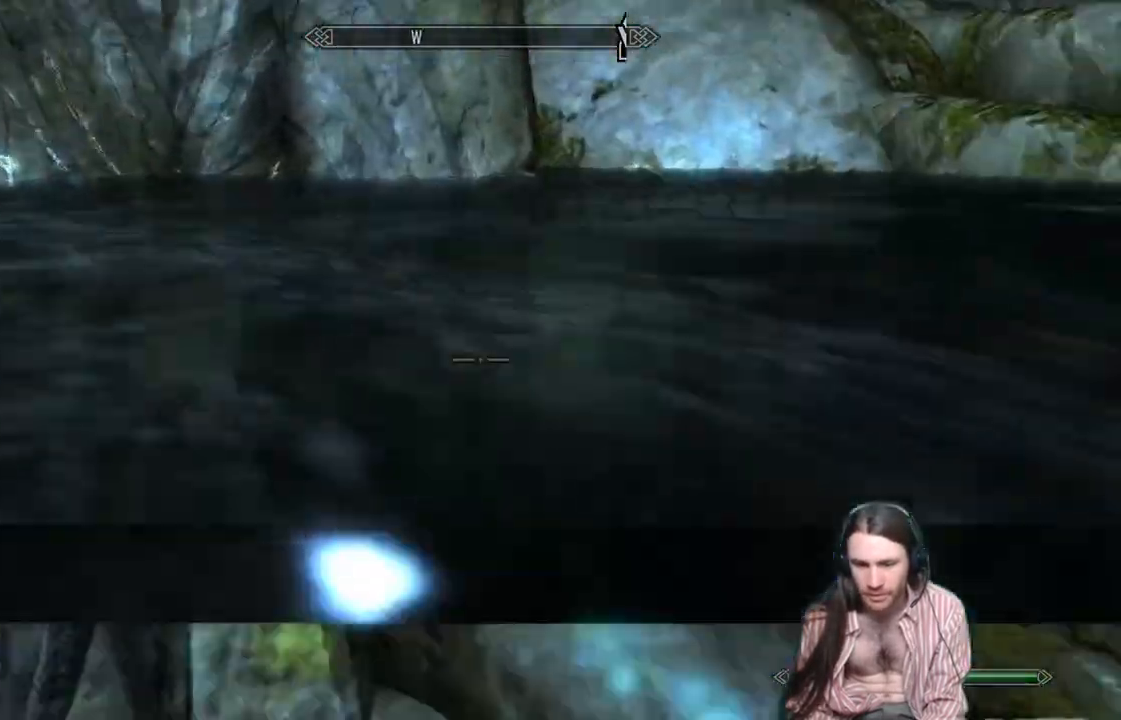
{"buttons": [], "left_stick": "up-right", "right_stick": "up", "events": [[267, "right_stick", "center"], [500, "right_stick", "up"]]}
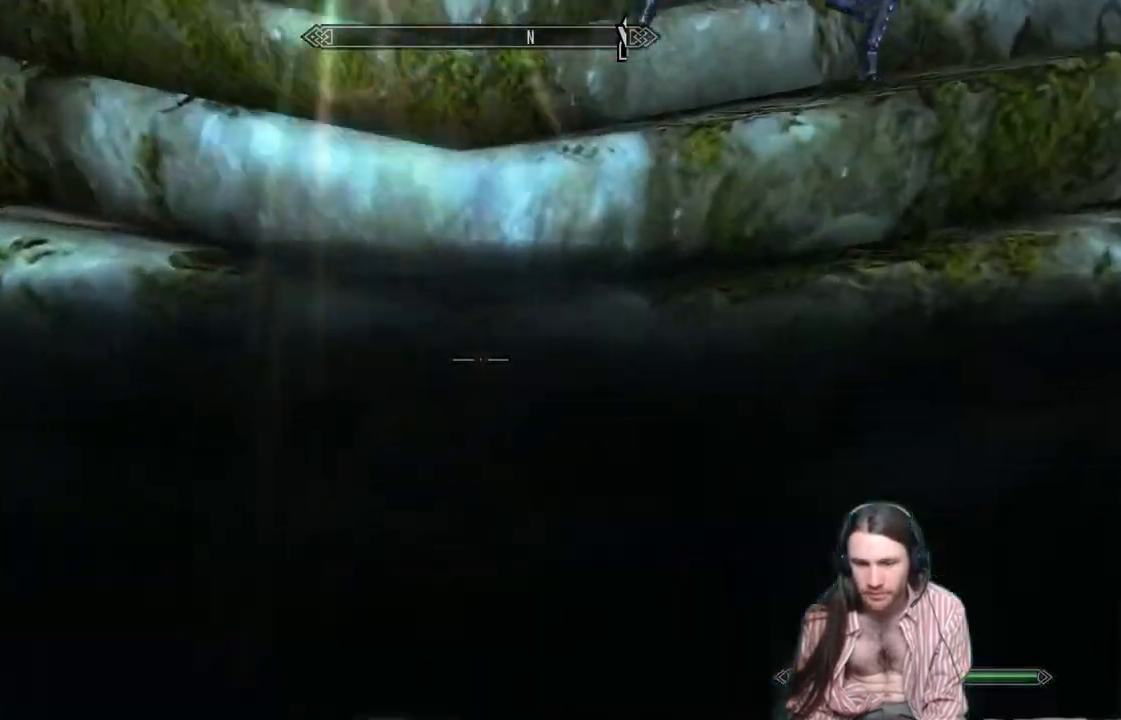
{"buttons": [], "left_stick": "up", "right_stick": "center"}
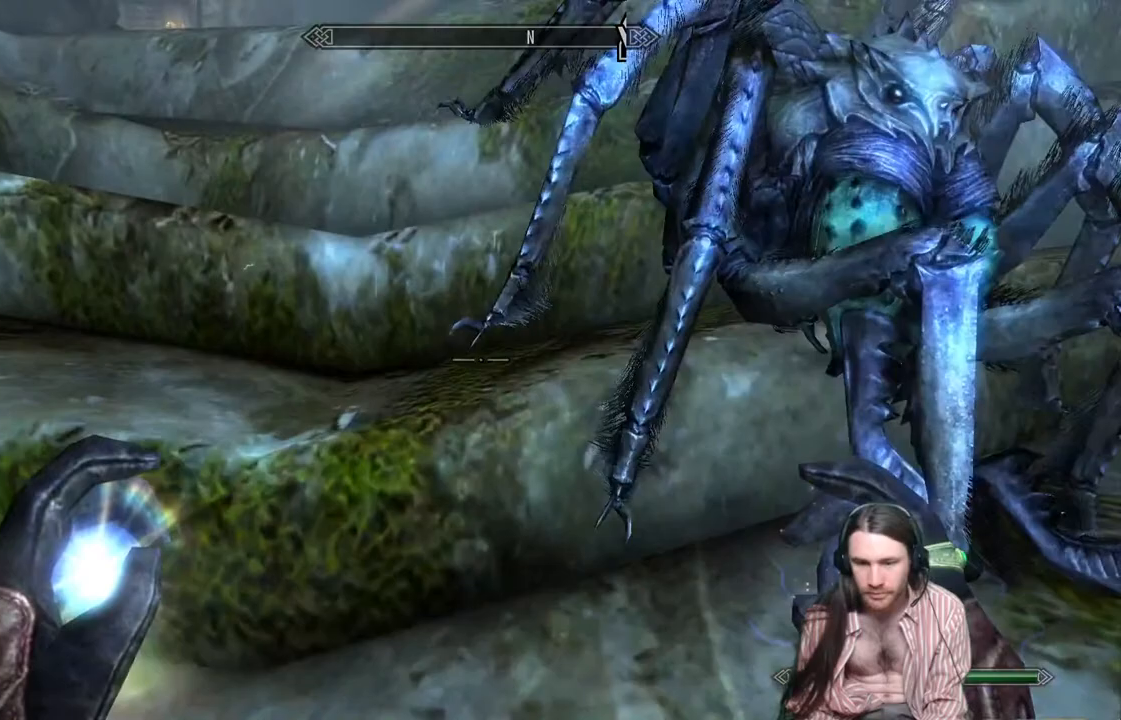
{"buttons": [], "left_stick": "up", "right_stick": "center", "events": [[300, "right_stick", "up"], [483, "right_stick", "center"]]}
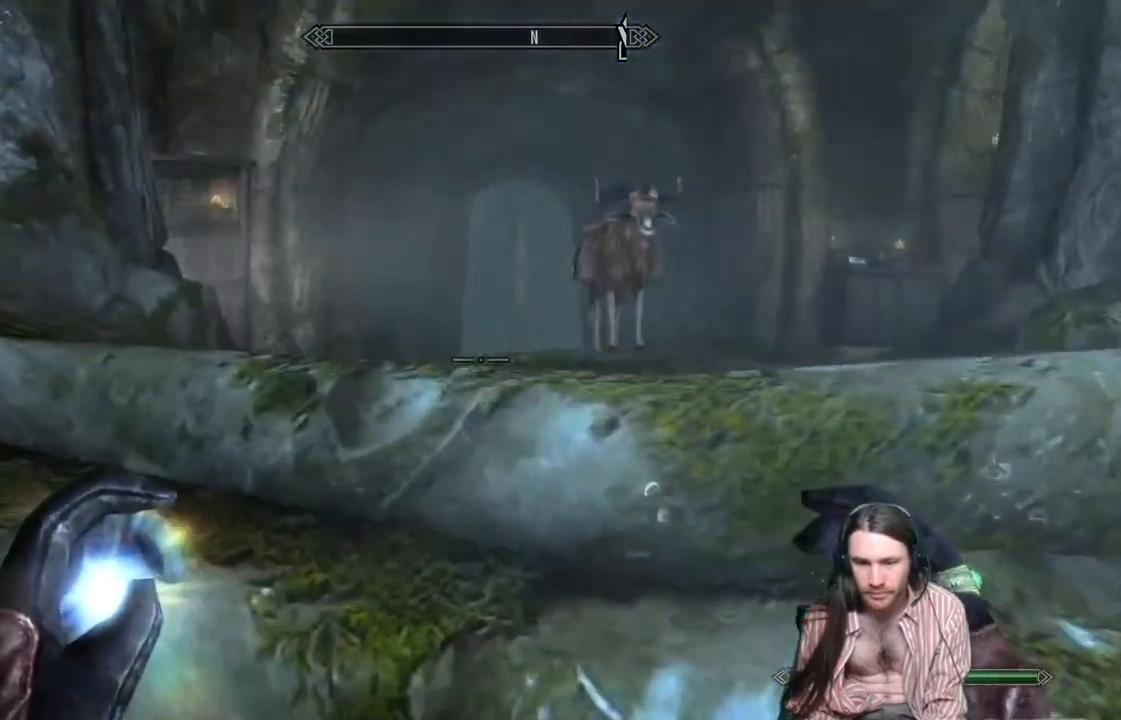
{"buttons": [], "left_stick": "up", "right_stick": "center", "events": [[333, "right_stick", "down-left"], [483, "right_stick", "center"]]}
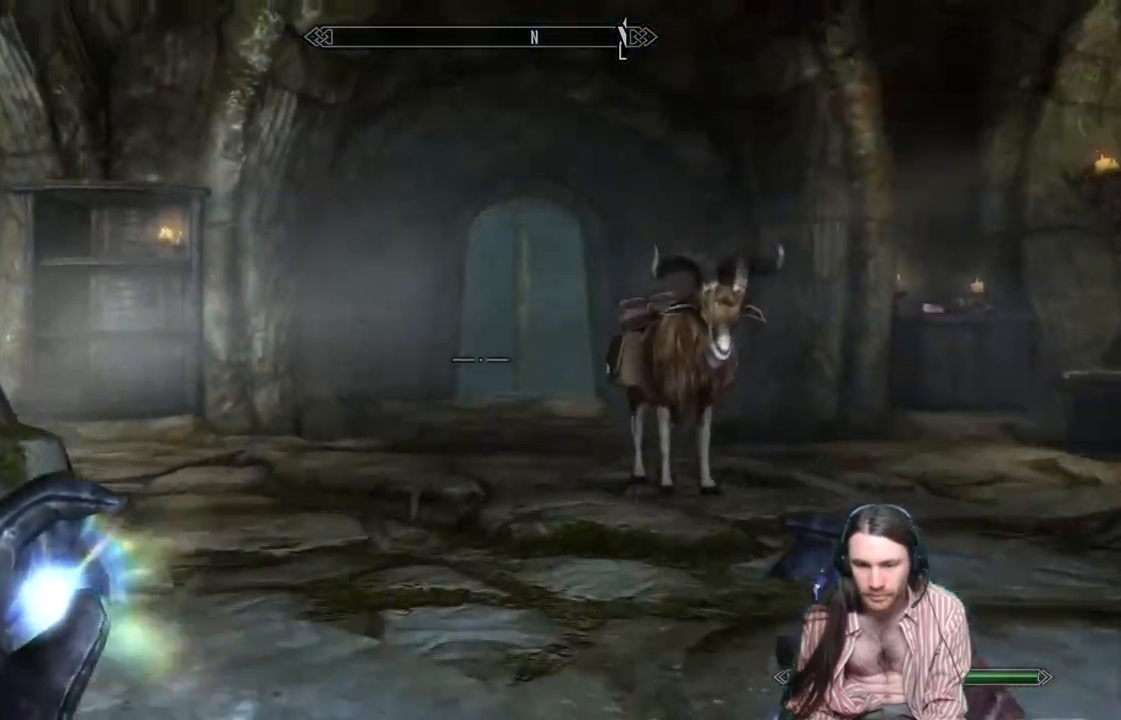
{"buttons": [], "left_stick": "up", "right_stick": "center", "events": [[150, "L3", "down"], [217, "right_stick", "left"], [300, "L3", "up"], [333, "right_stick", "center"]]}
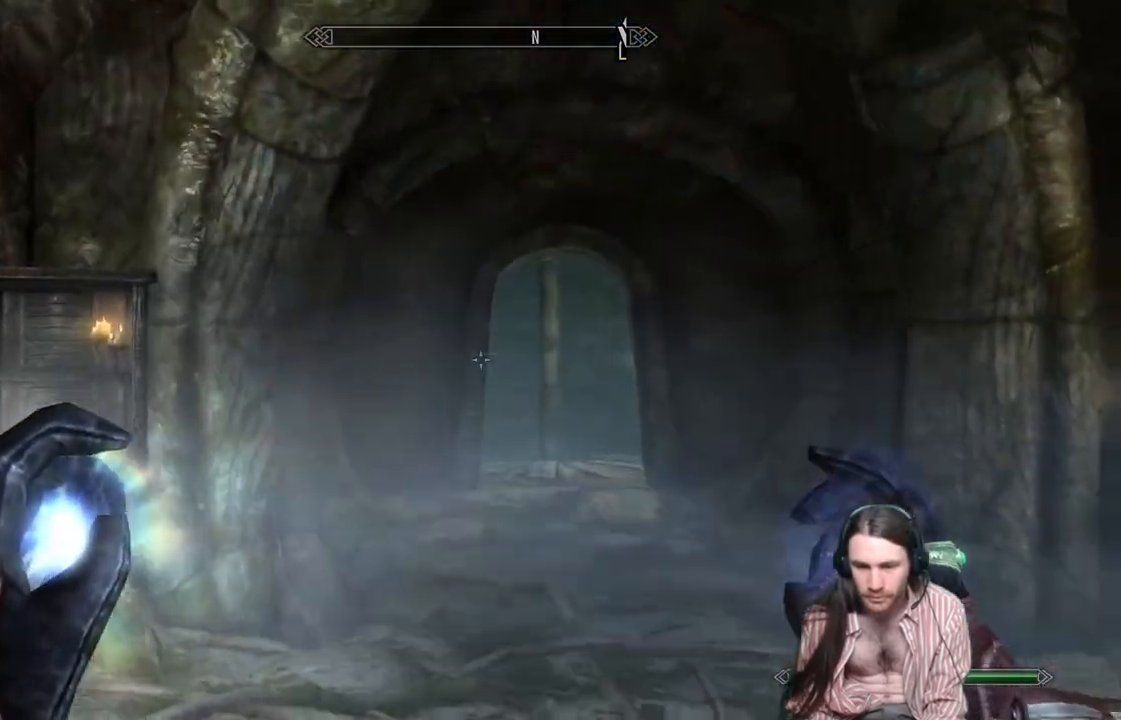
{"buttons": [], "left_stick": "up", "right_stick": "down-right", "events": [[183, "right_stick", "down-right"]]}
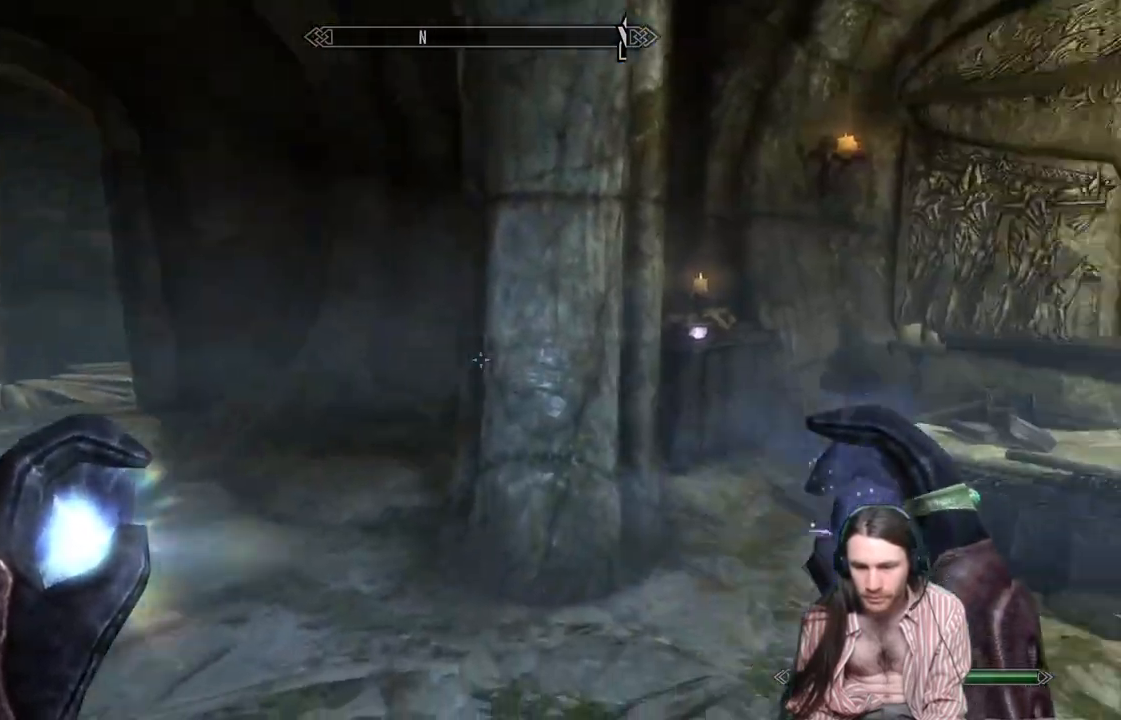
{"buttons": [], "left_stick": "up", "right_stick": "down-left", "events": [[167, "right_stick", "center"], [467, "right_stick", "down-left"]]}
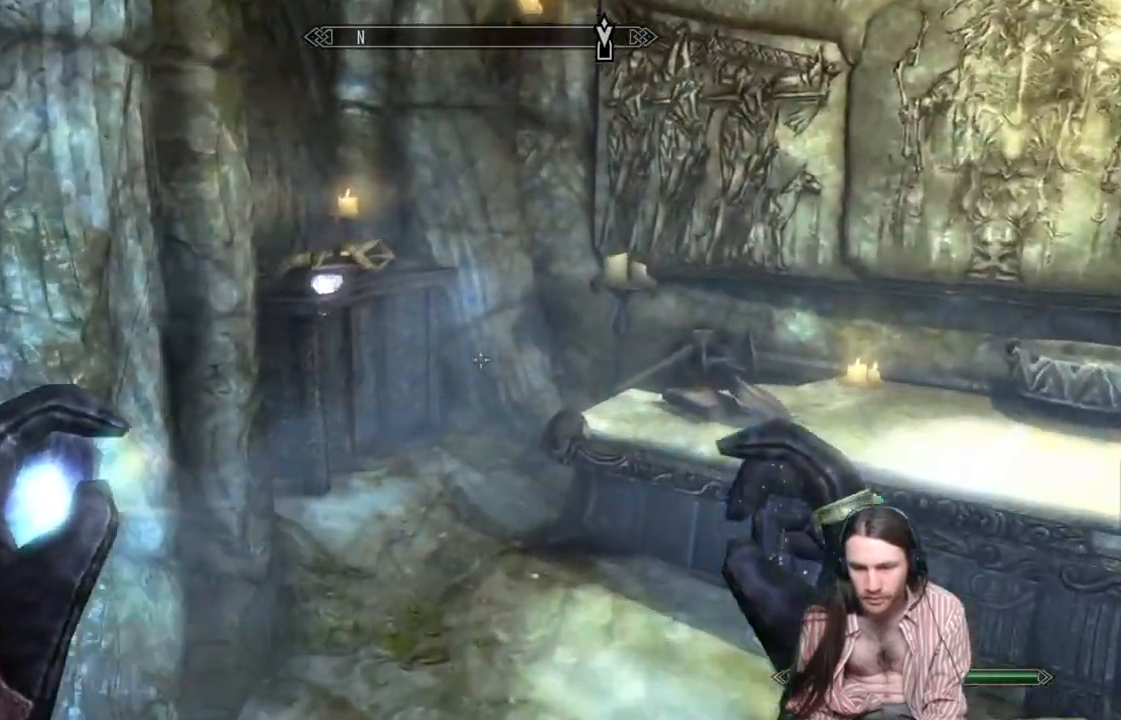
{"buttons": [], "left_stick": "center", "right_stick": "center", "events": [[200, "right_stick", "left"], [333, "left_stick", "center"], [383, "right_stick", "center"]]}
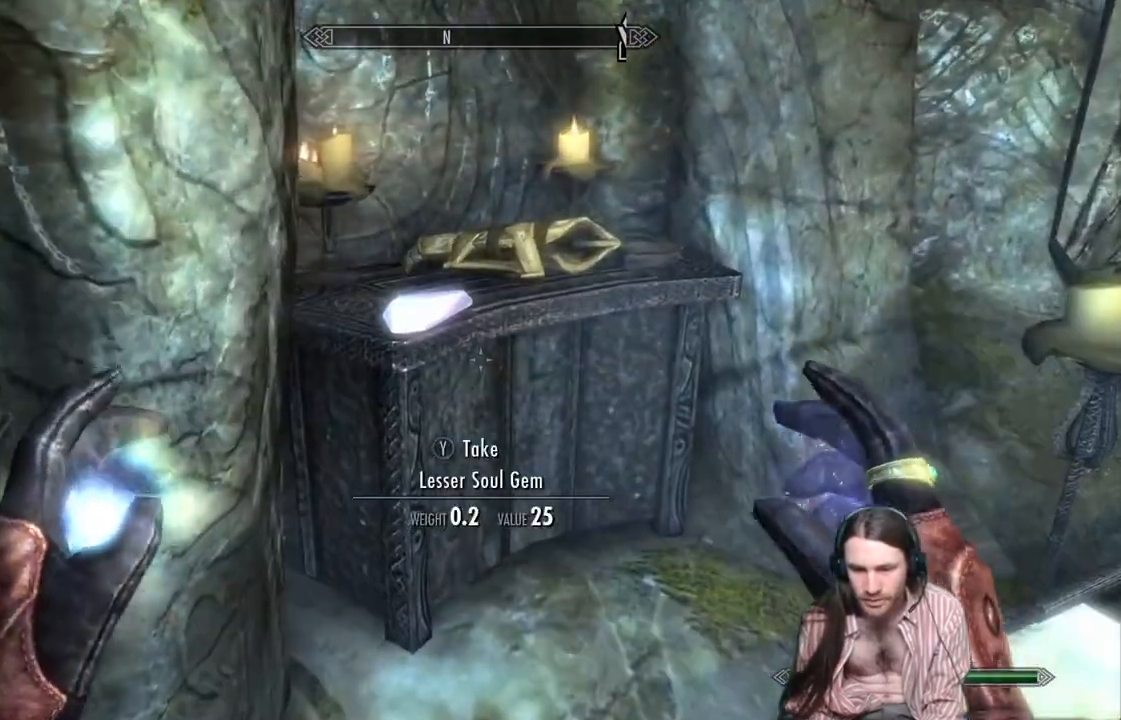
{"buttons": ["Y"], "left_stick": "center", "right_stick": "center", "events": [[50, "left_stick", "up"], [183, "left_stick", "center"], [483, "Y", "down"]]}
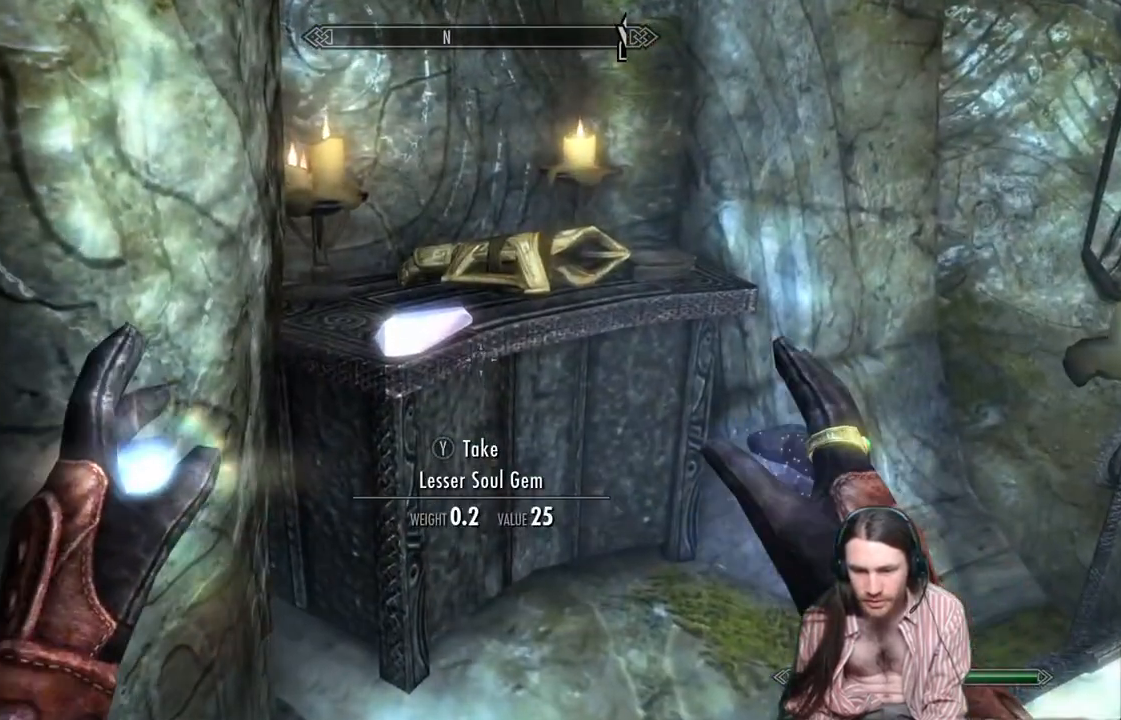
{"buttons": [], "left_stick": "down", "right_stick": "left", "events": [[133, "Y", "up"], [317, "left_stick", "down"], [317, "right_stick", "left"]]}
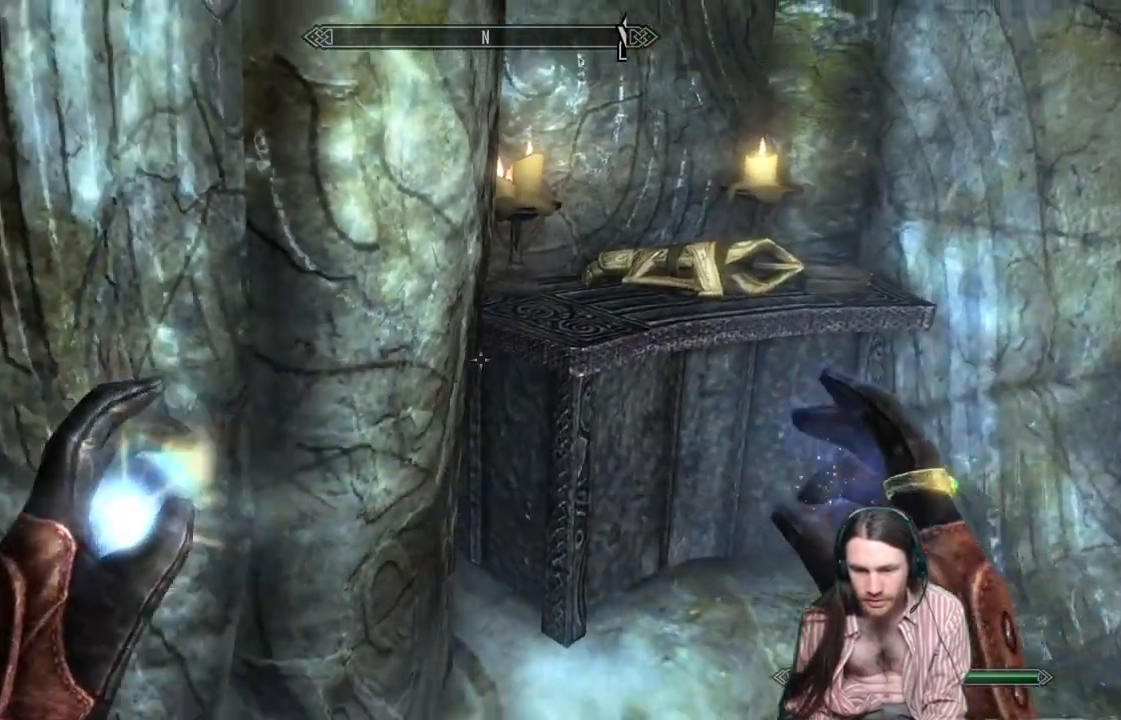
{"buttons": [], "left_stick": "center", "right_stick": "left", "events": [[50, "left_stick", "down-left"], [300, "left_stick", "center"]]}